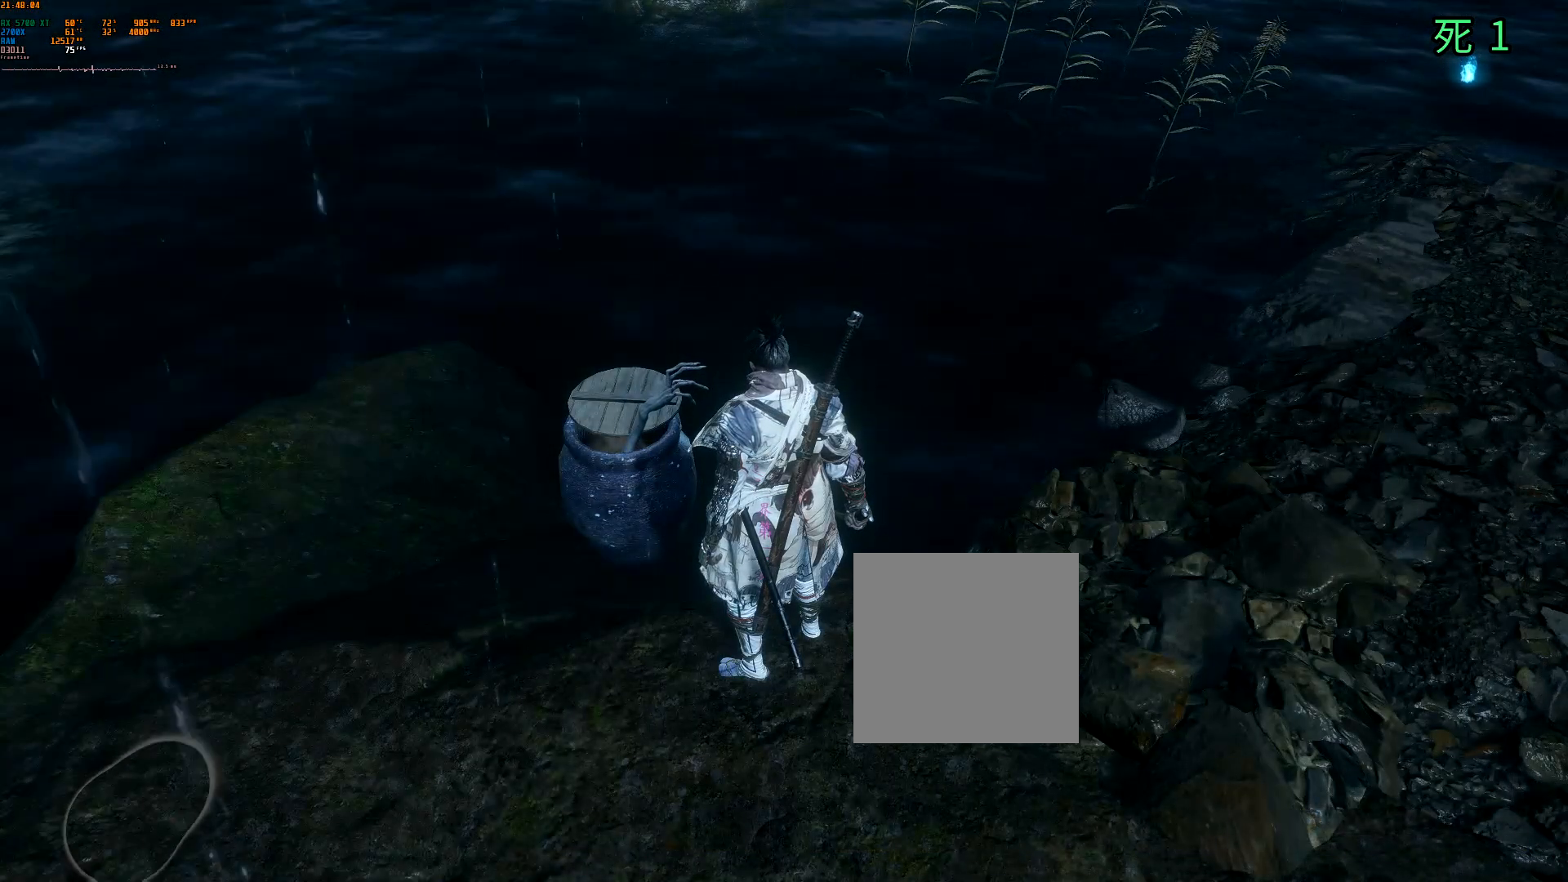
Gameplay with a controller (Xbox layout); each line is a JSON object with the inputs held at the frame after it. "events" lists button and stick changes between this image and that frame as [ms after this image, input, new state], when the widget could be followed in between. Not read: DPAD_DOWN DPAD_LEFT DPAD_RIGHT DPAD_UP L3 R3 other_buttons right_stick.
{"buttons": ["A"], "left_stick": "center", "events": [[483, "A", "down"]]}
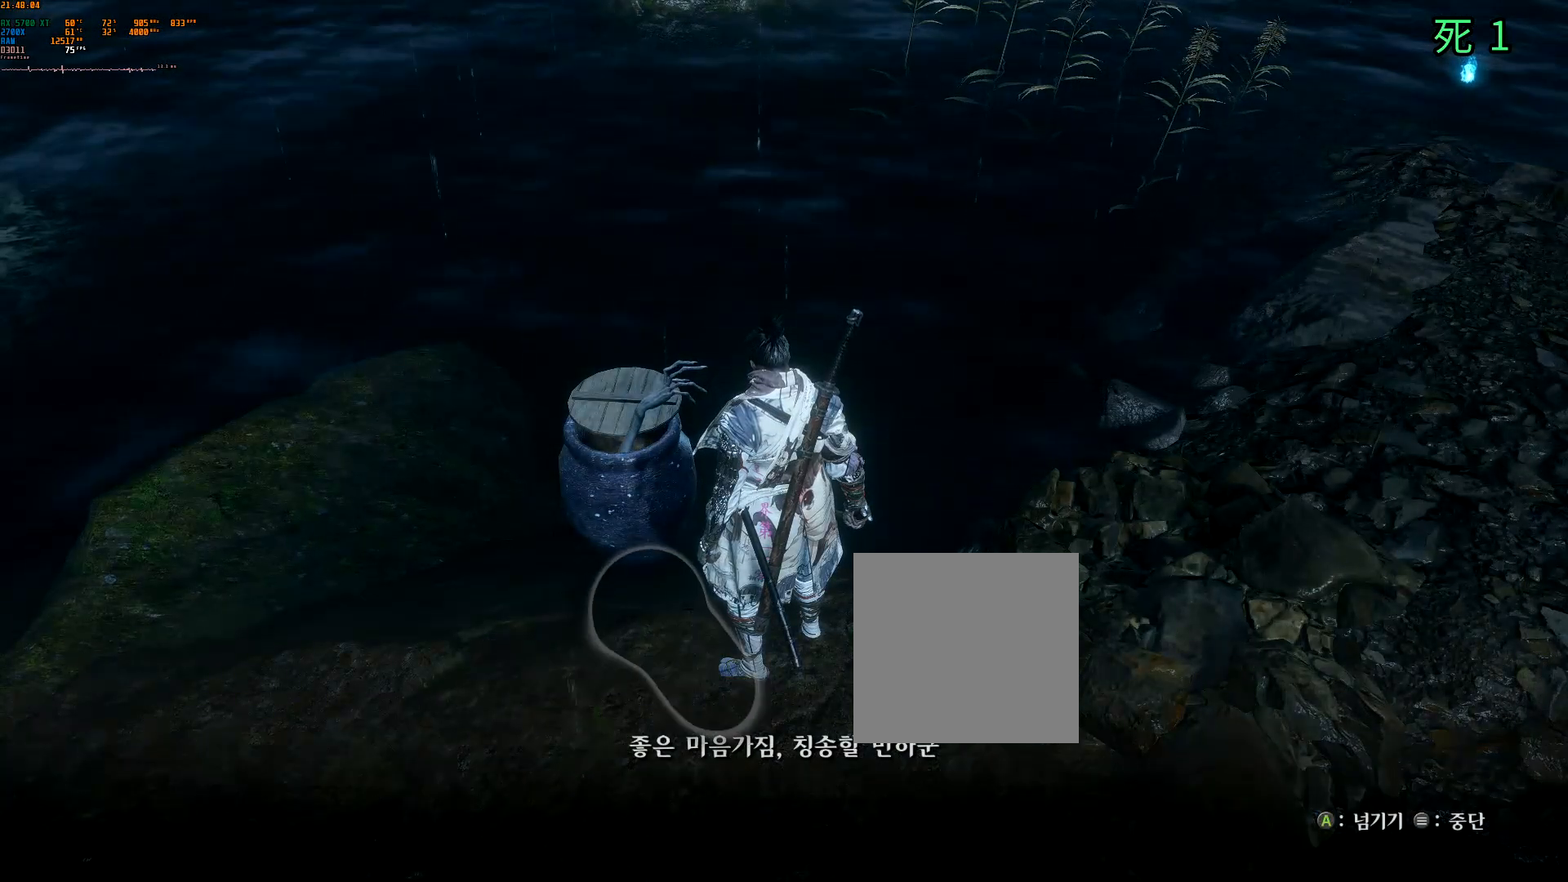
{"buttons": ["A"], "left_stick": "center", "events": [[117, "A", "up"], [483, "A", "down"]]}
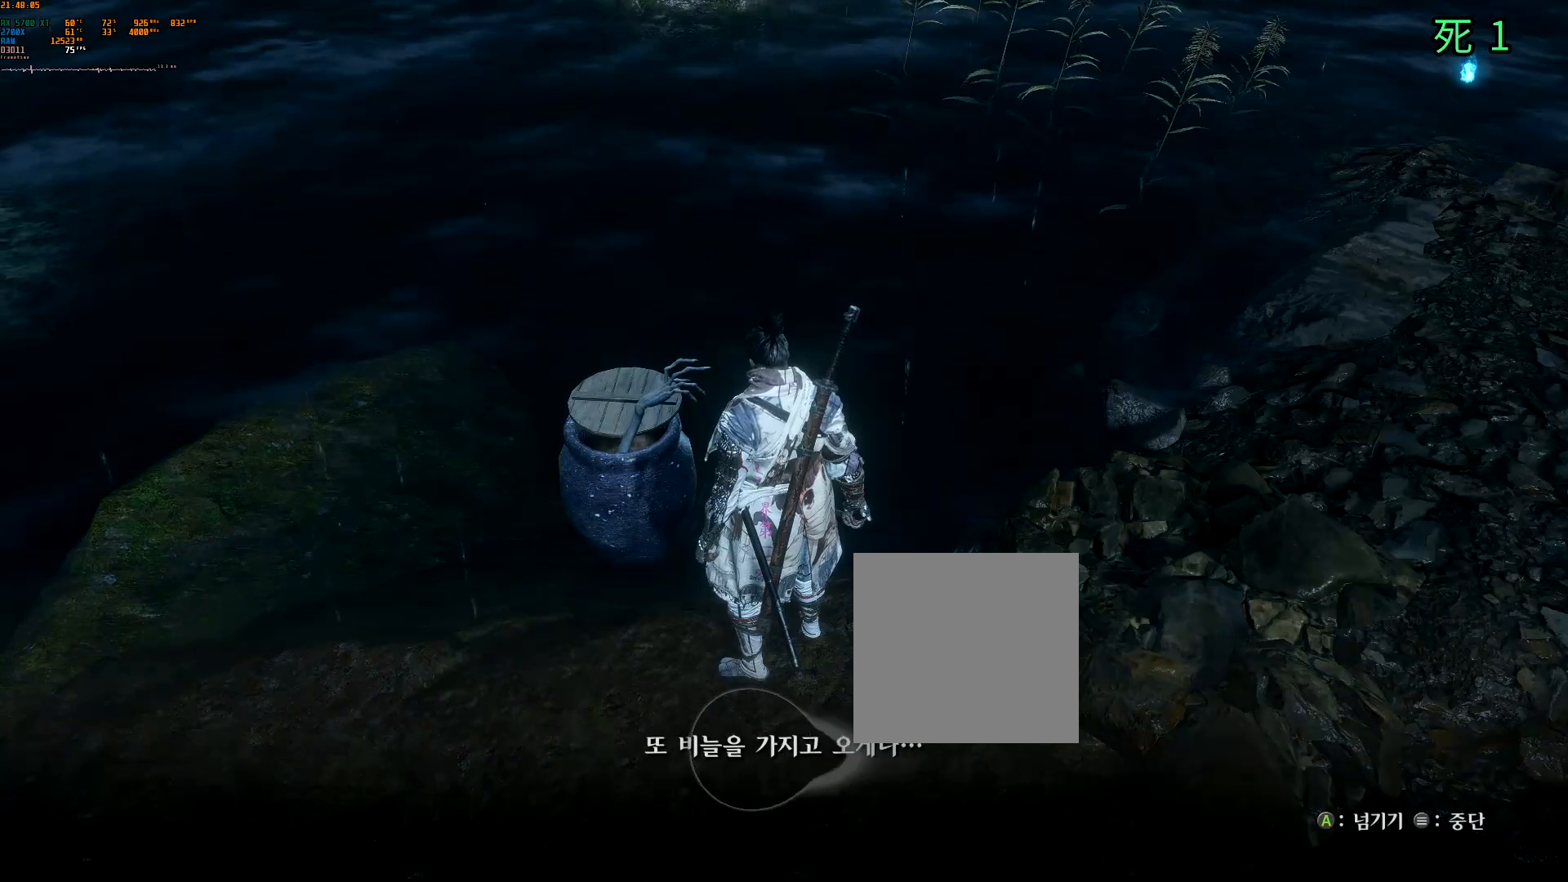
{"buttons": [], "left_stick": "center", "events": [[67, "A", "up"]]}
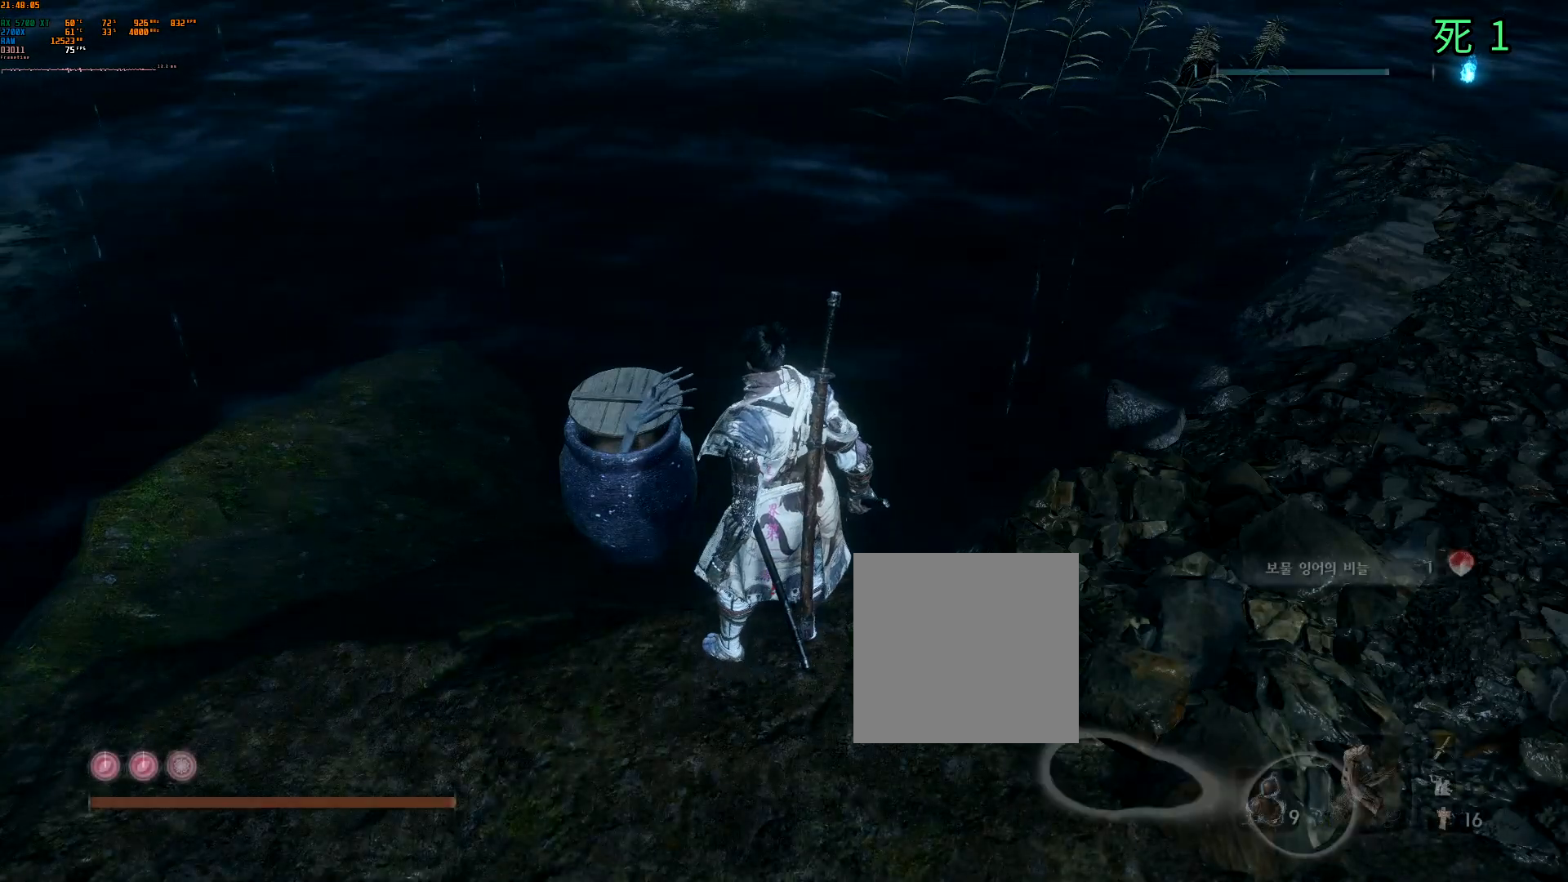
{"buttons": [], "left_stick": "up-right", "events": [[317, "left_stick", "up-right"]]}
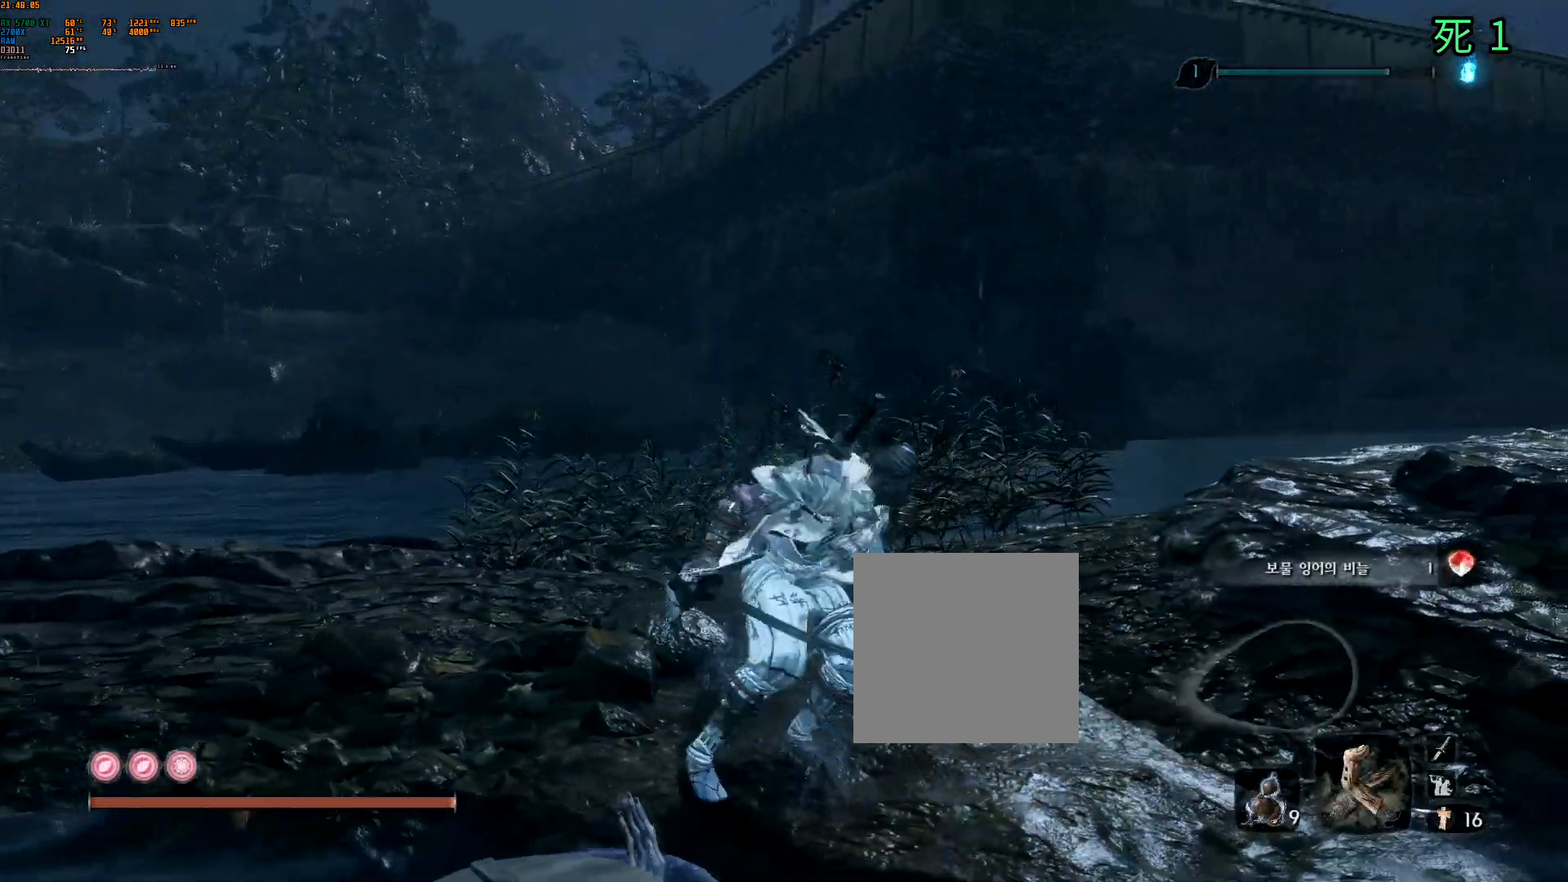
{"buttons": [], "left_stick": "center", "events": [[267, "left_stick", "center"]]}
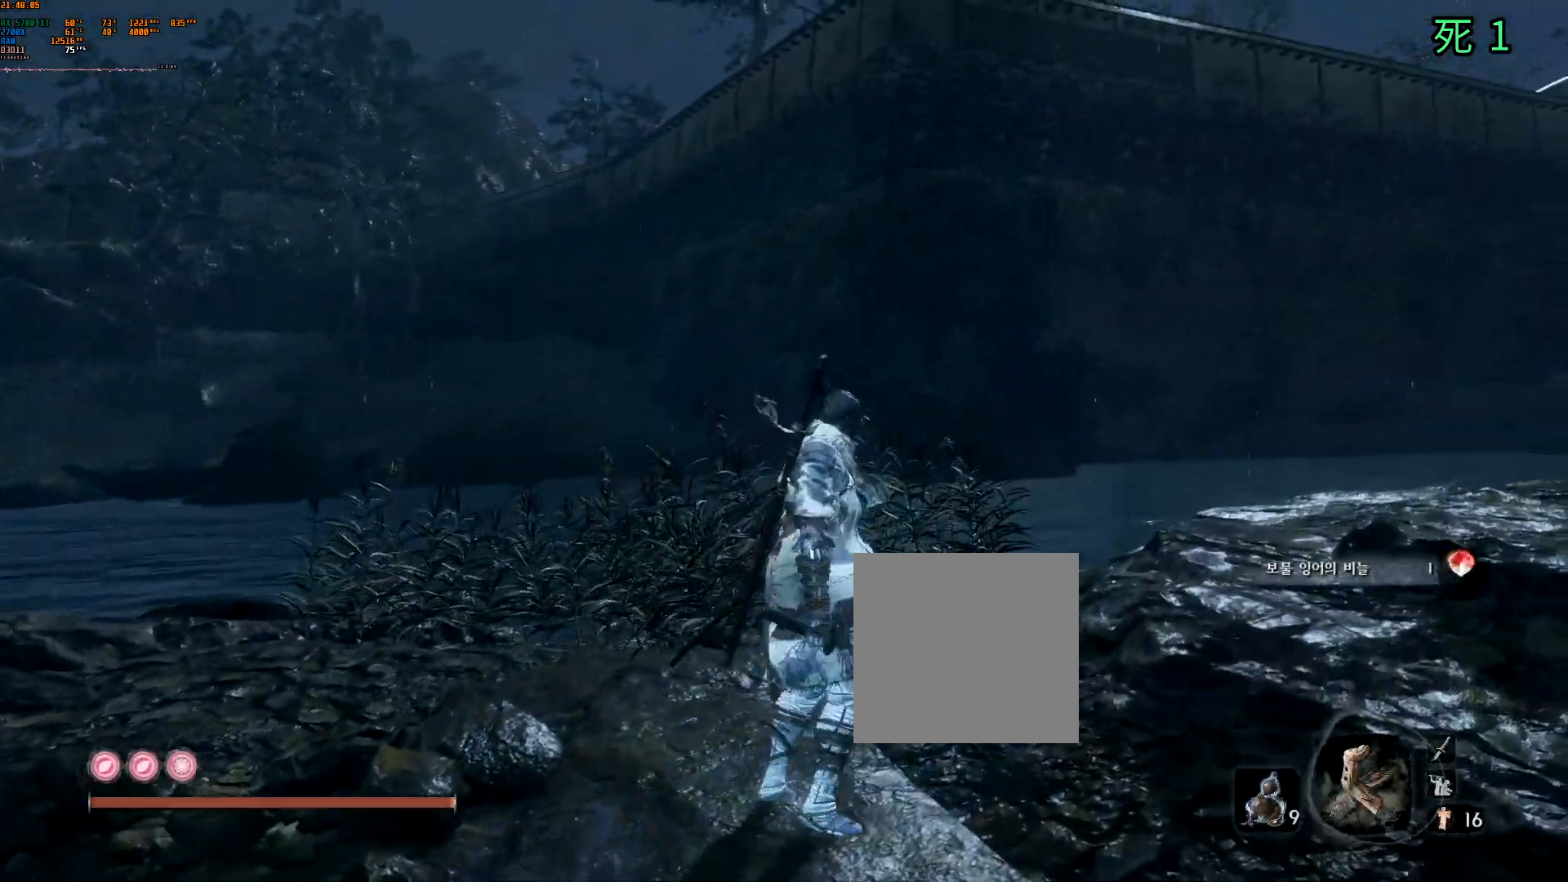
{"buttons": [], "left_stick": "center", "events": [[117, "START", "down"], [150, "START", "up"]]}
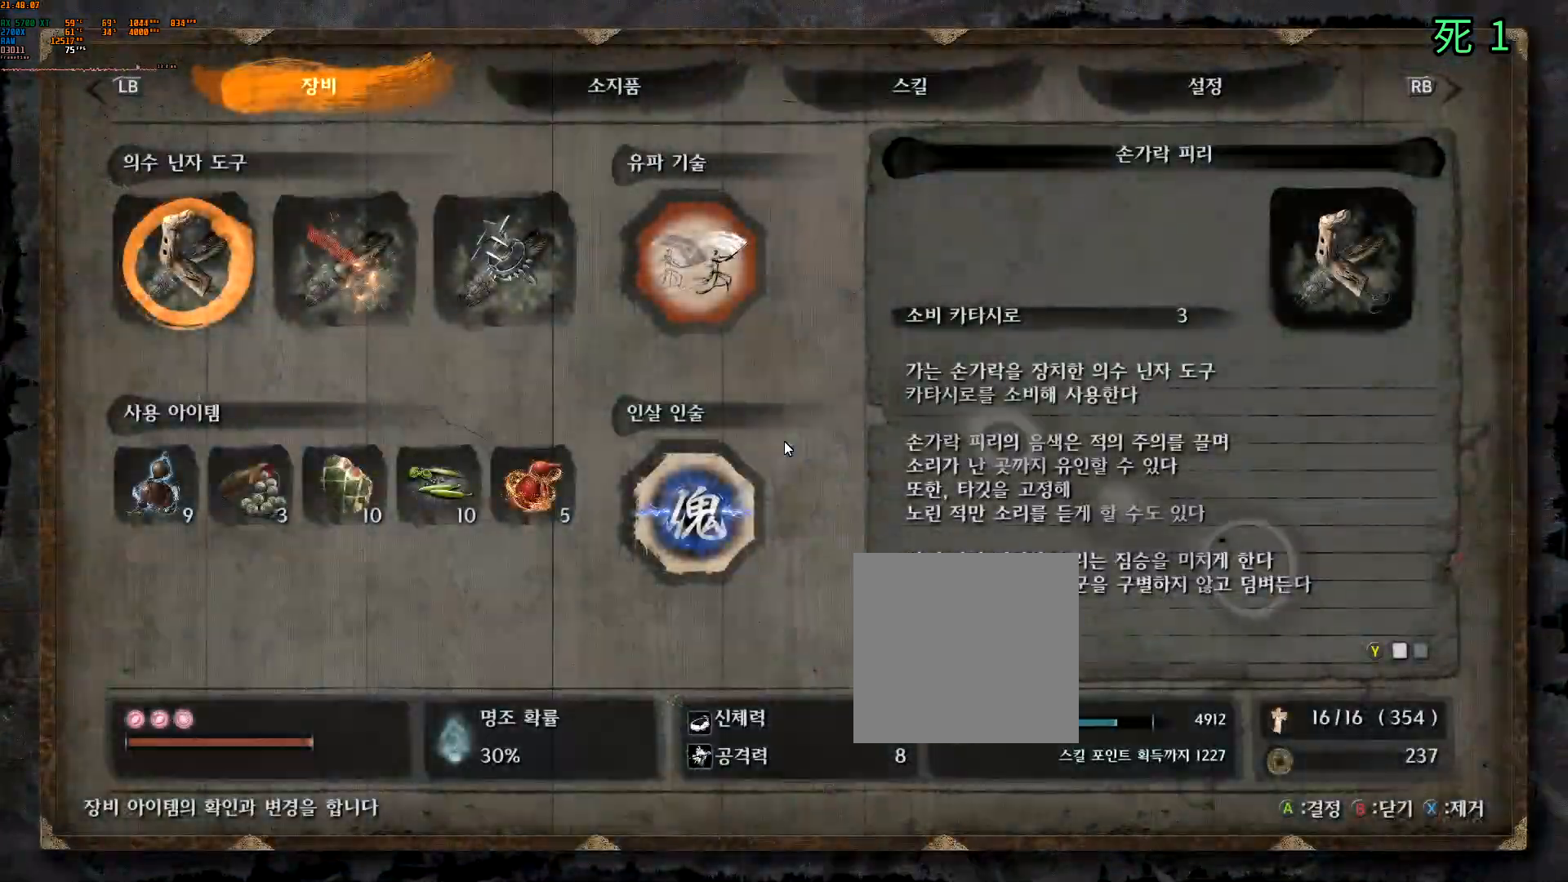
{"buttons": [], "left_stick": "center", "events": [[367, "R1", "down"], [483, "R1", "up"]]}
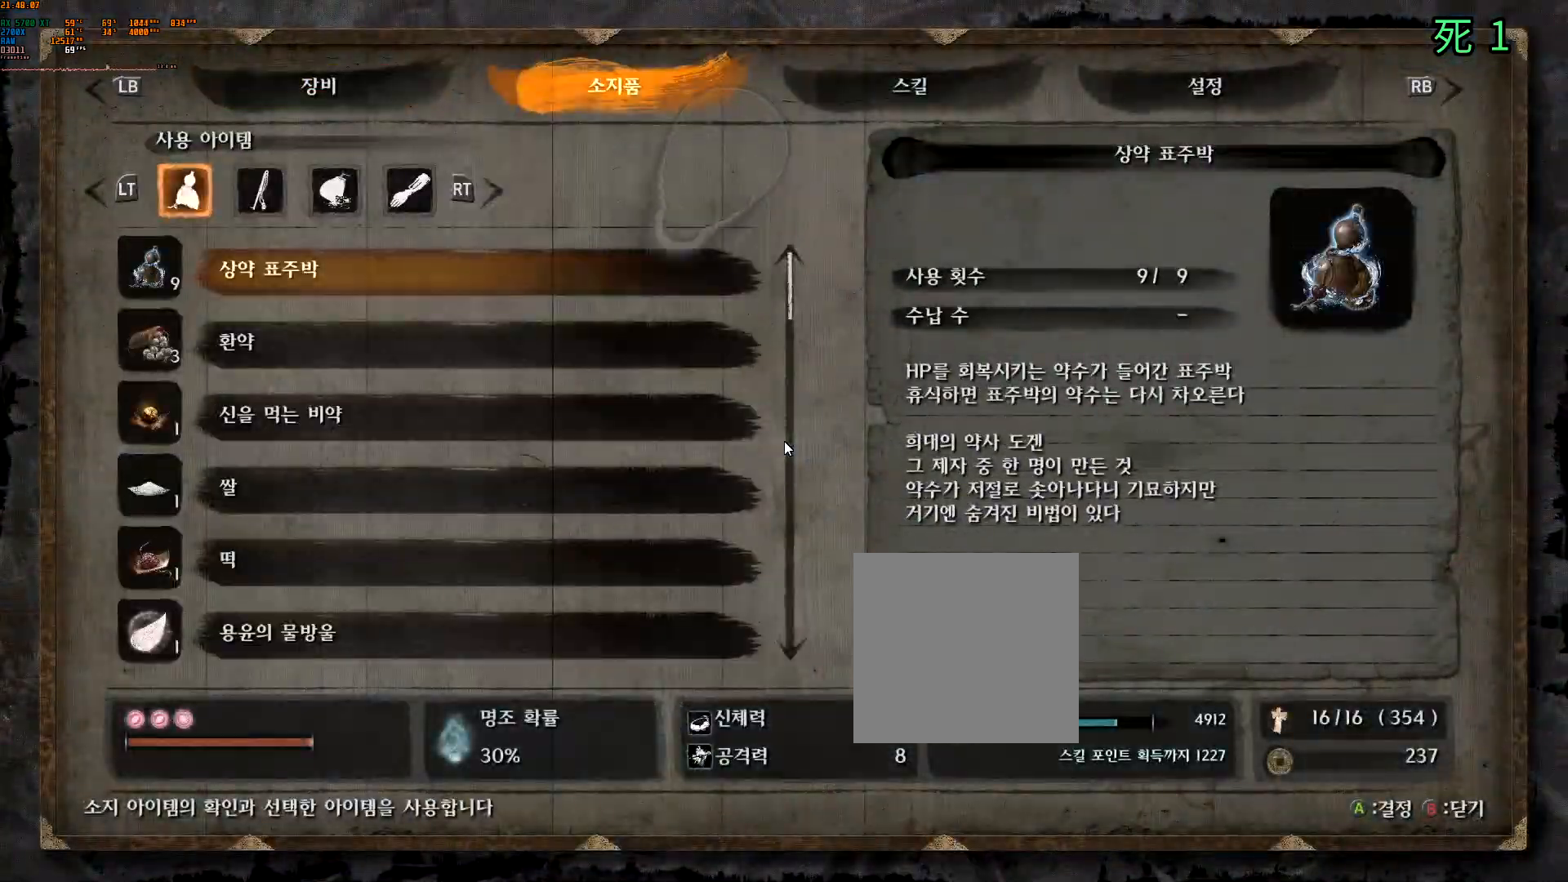
{"buttons": [], "left_stick": "center", "events": []}
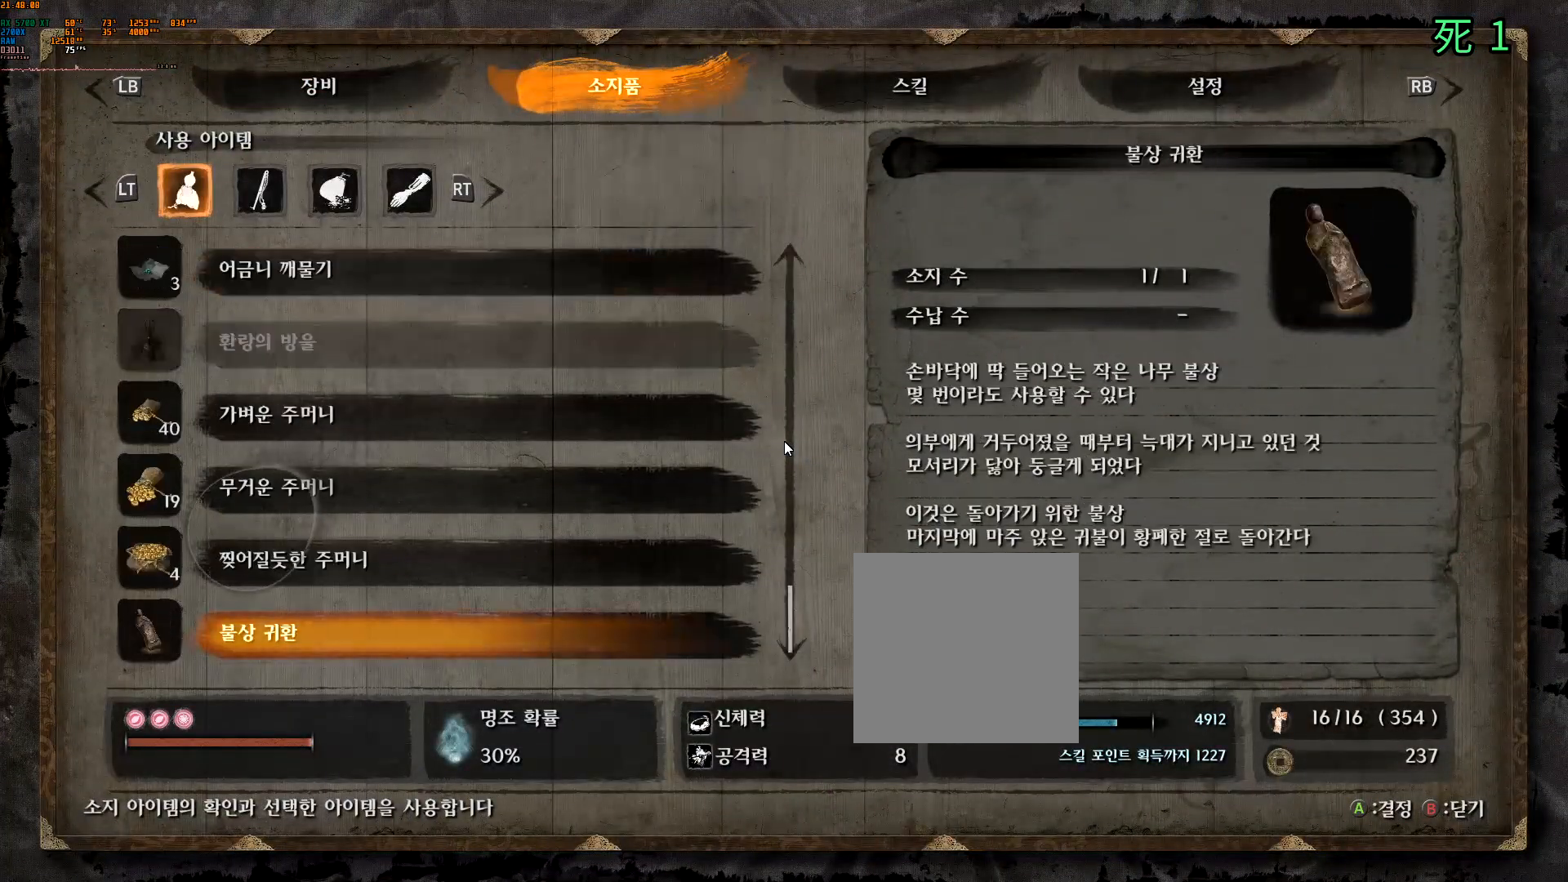
{"buttons": [], "left_stick": "center", "events": [[83, "A", "down"], [233, "A", "up"]]}
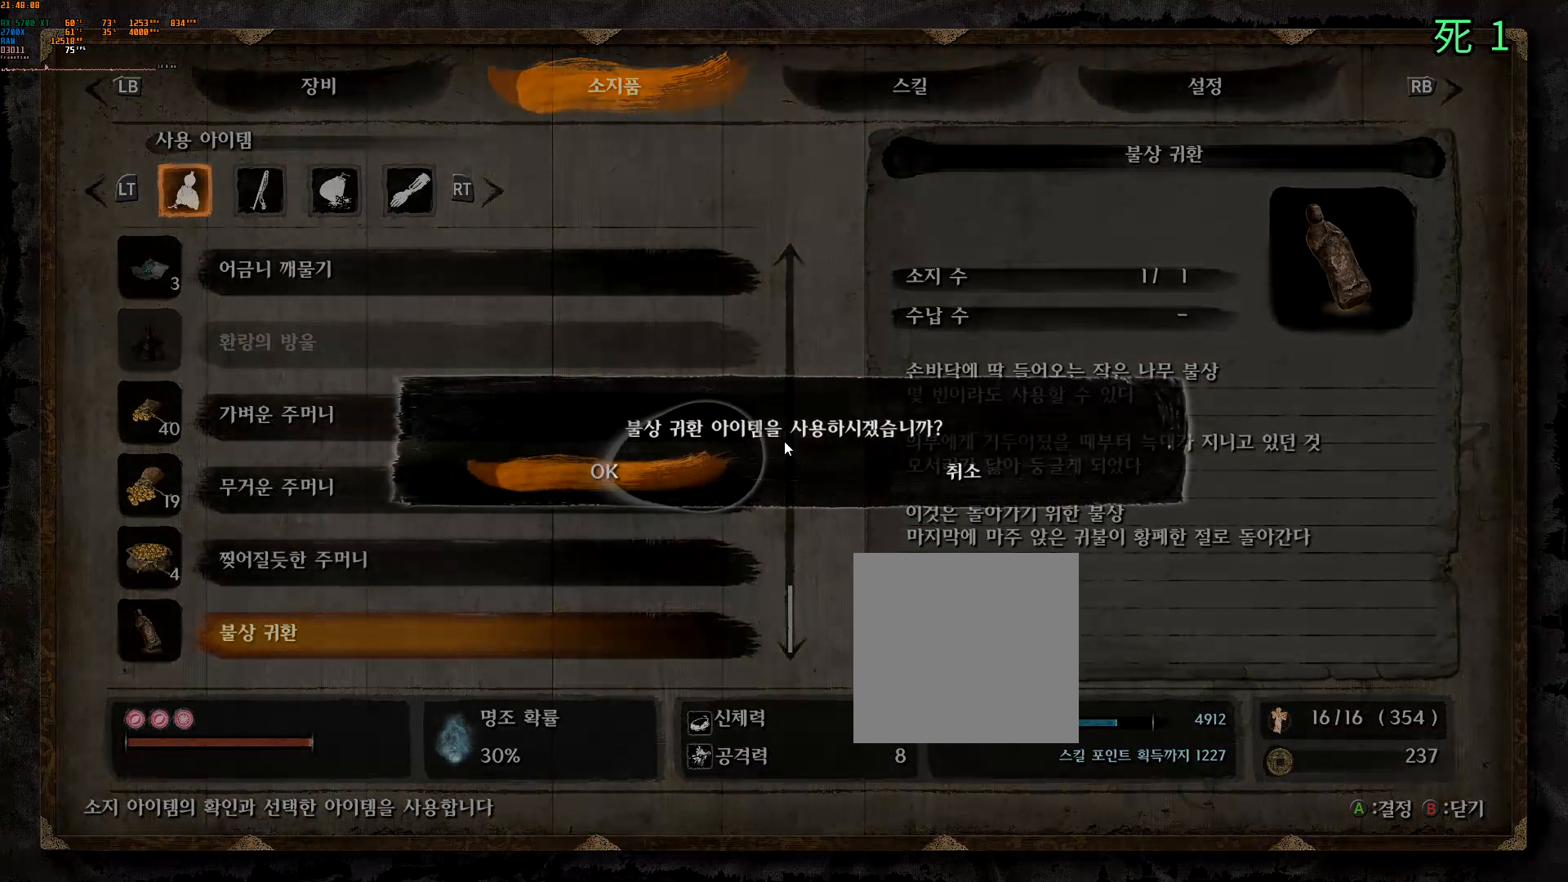
{"buttons": [], "left_stick": "center", "events": [[233, "A", "down"], [367, "A", "up"]]}
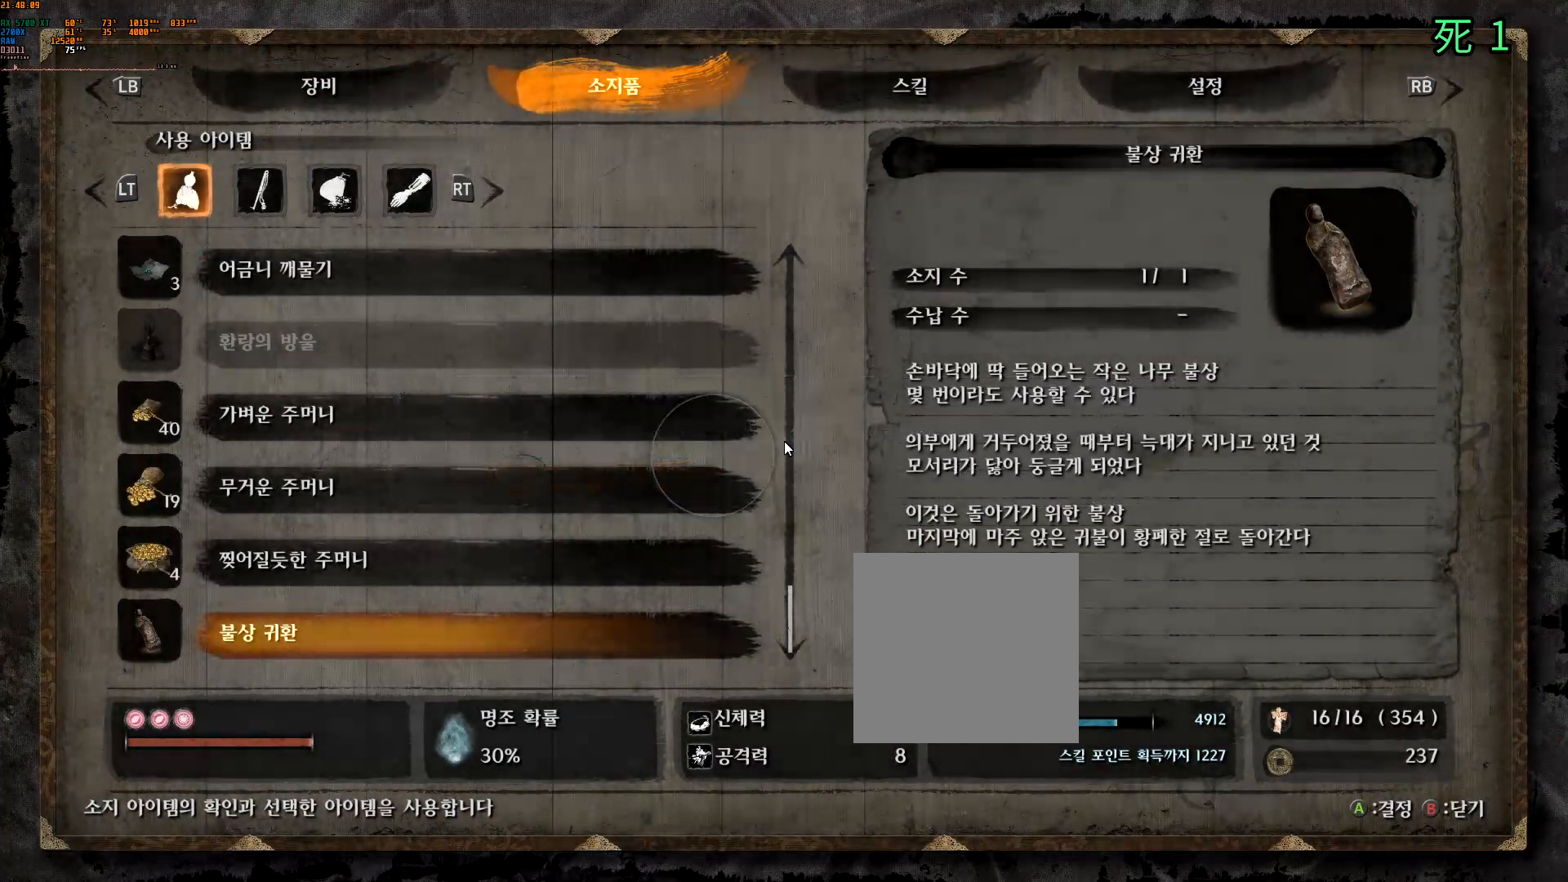
{"buttons": [], "left_stick": "center", "events": []}
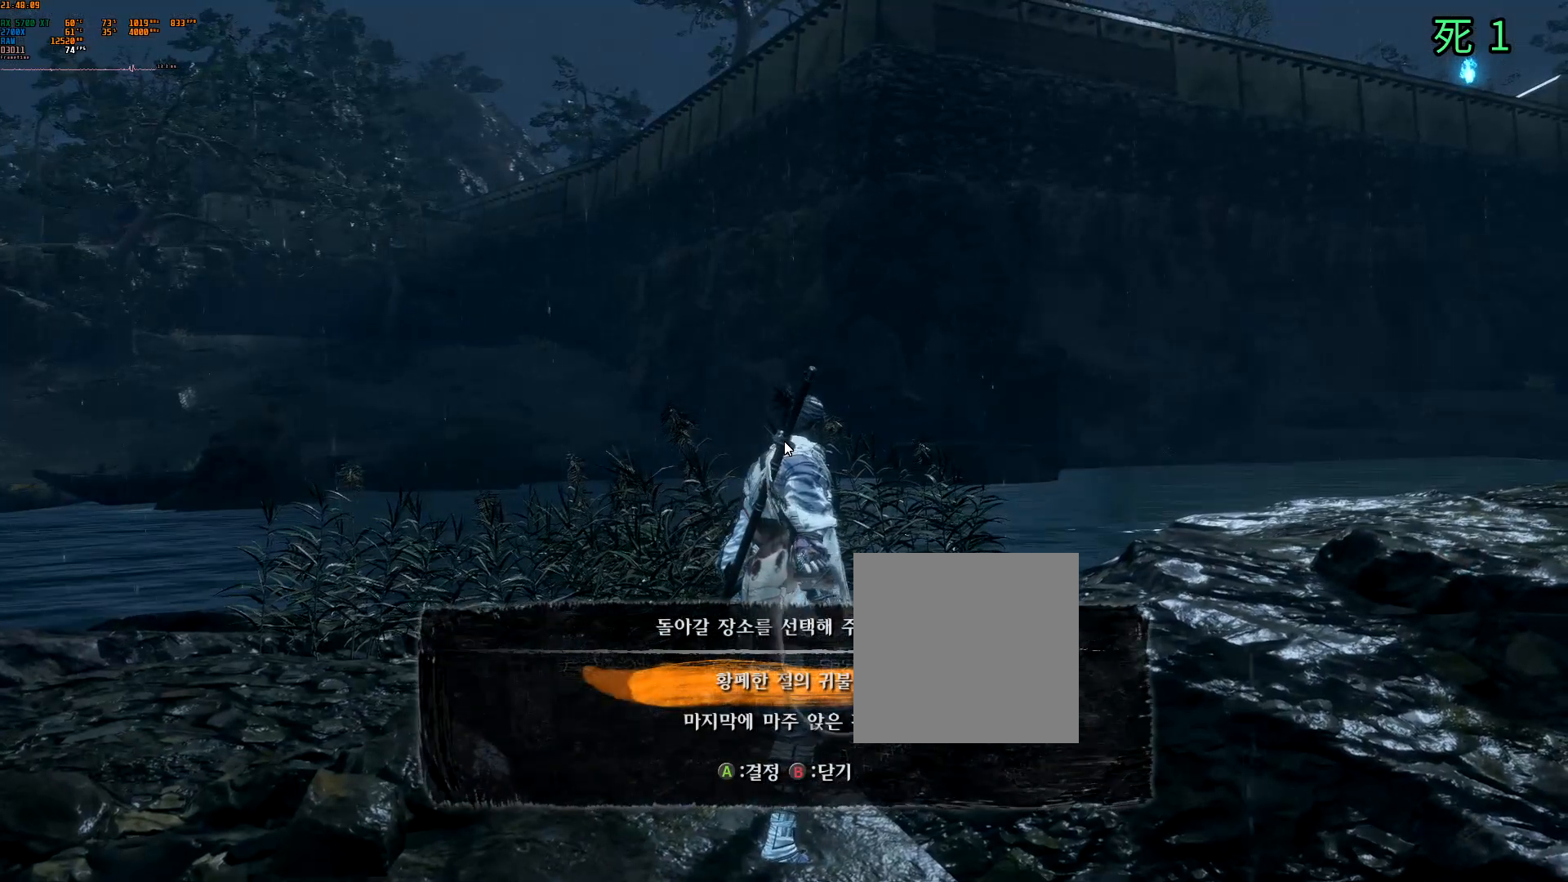
{"buttons": ["A"], "left_stick": "center", "events": [[467, "A", "down"]]}
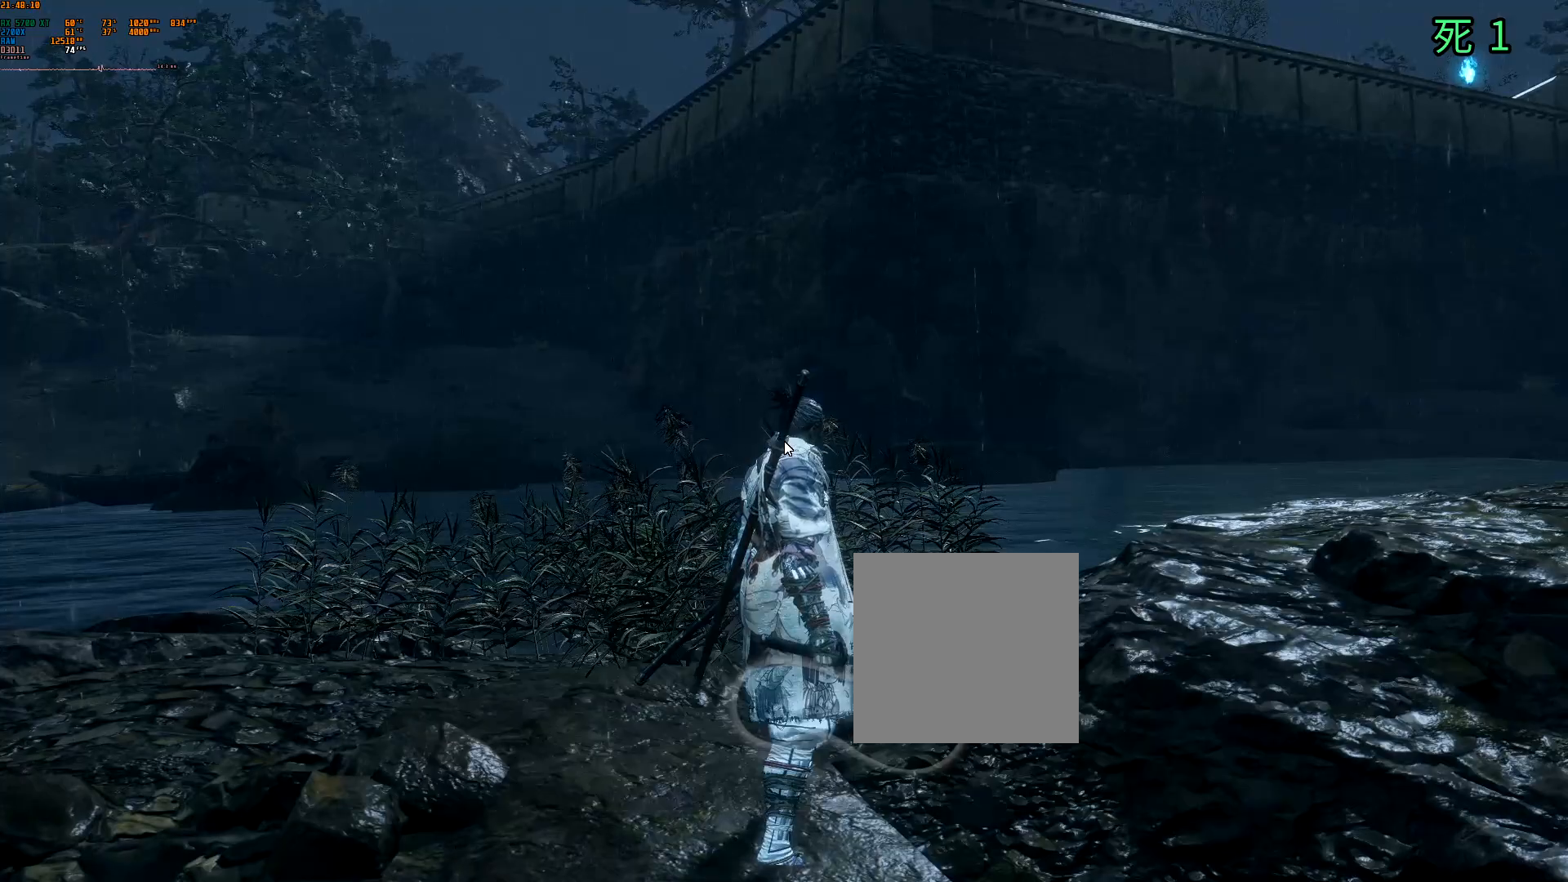
{"buttons": [], "left_stick": "center", "events": [[83, "A", "up"]]}